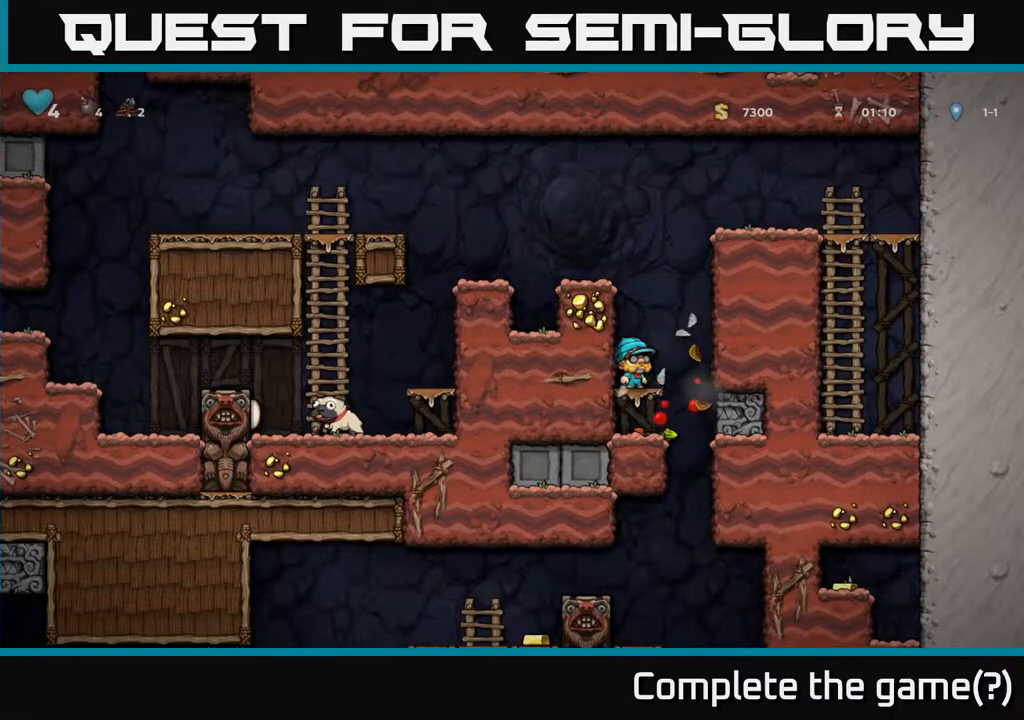
Gameplay with a controller (Xbox layout); each line is a JSON object with the inputs held at the frame after it. "events" lists button and stick changes between this image and that frame as [ms after this image, input, new state], when the widget could be followed in between.
{"buttons": [], "left_stick": "center", "right_stick": "center", "events": [[100, "DPAD_LEFT", "down"], [183, "A", "up"], [467, "DPAD_LEFT", "up"]]}
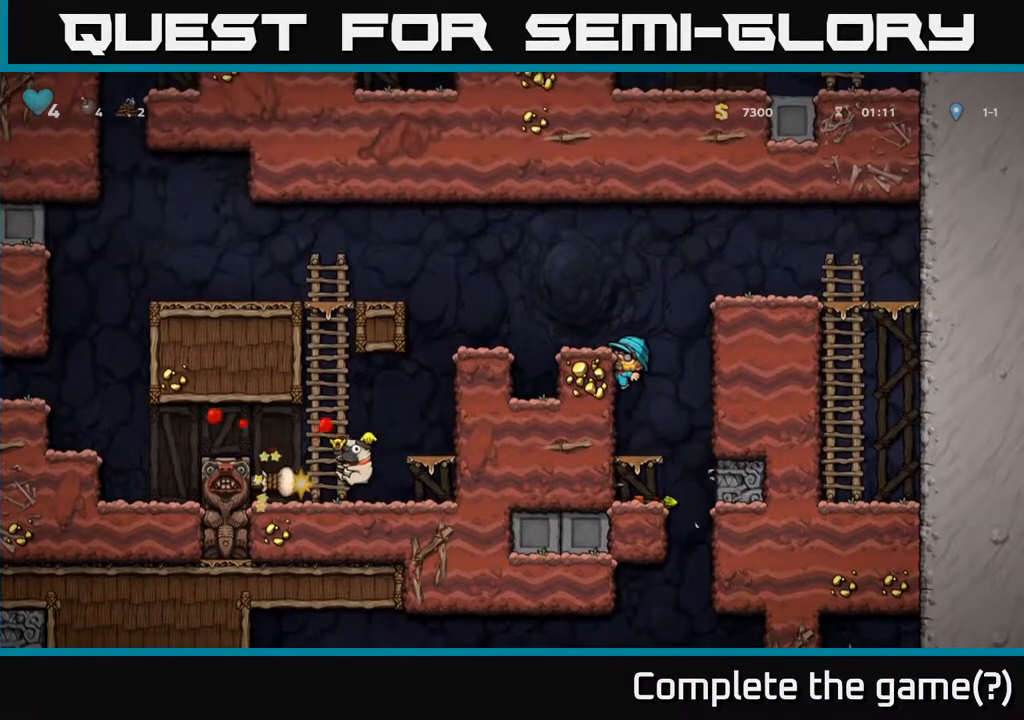
{"buttons": ["DPAD_DOWN"], "left_stick": "center", "right_stick": "center", "events": [[150, "DPAD_DOWN", "down"], [200, "A", "down"], [333, "A", "up"], [400, "DPAD_DOWN", "up"], [450, "DPAD_RIGHT", "down"], [467, "DPAD_DOWN", "down"], [500, "DPAD_RIGHT", "up"]]}
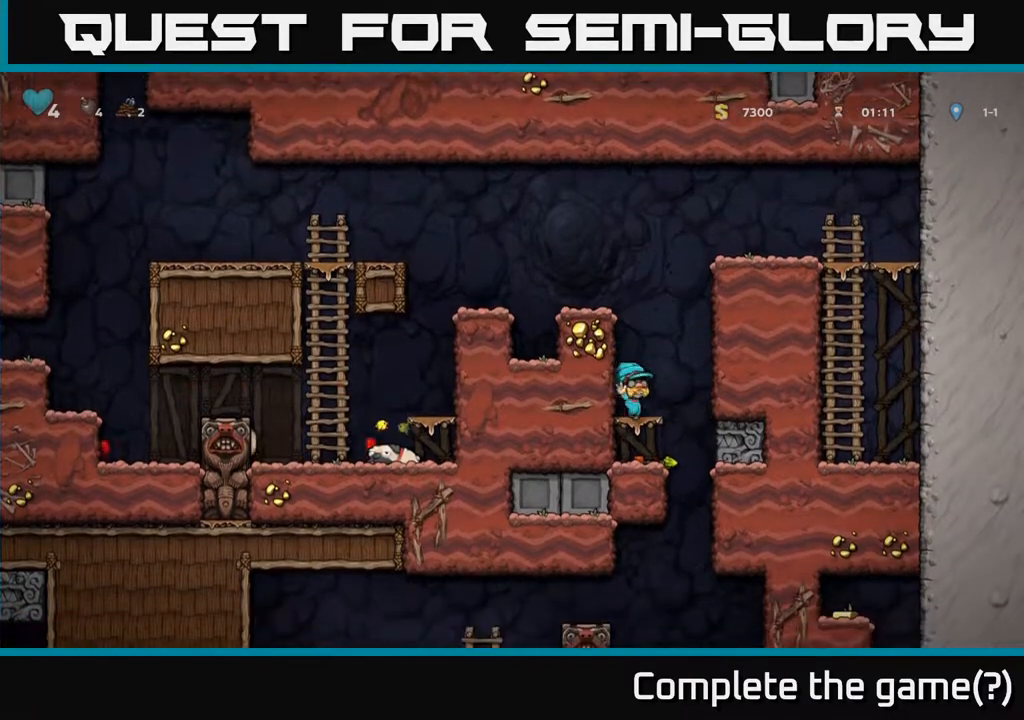
{"buttons": ["X", "DPAD_DOWN"], "left_stick": "center", "right_stick": "center", "events": [[83, "A", "down"], [200, "A", "up"], [283, "DPAD_DOWN", "up"], [417, "DPAD_DOWN", "down"], [500, "X", "down"]]}
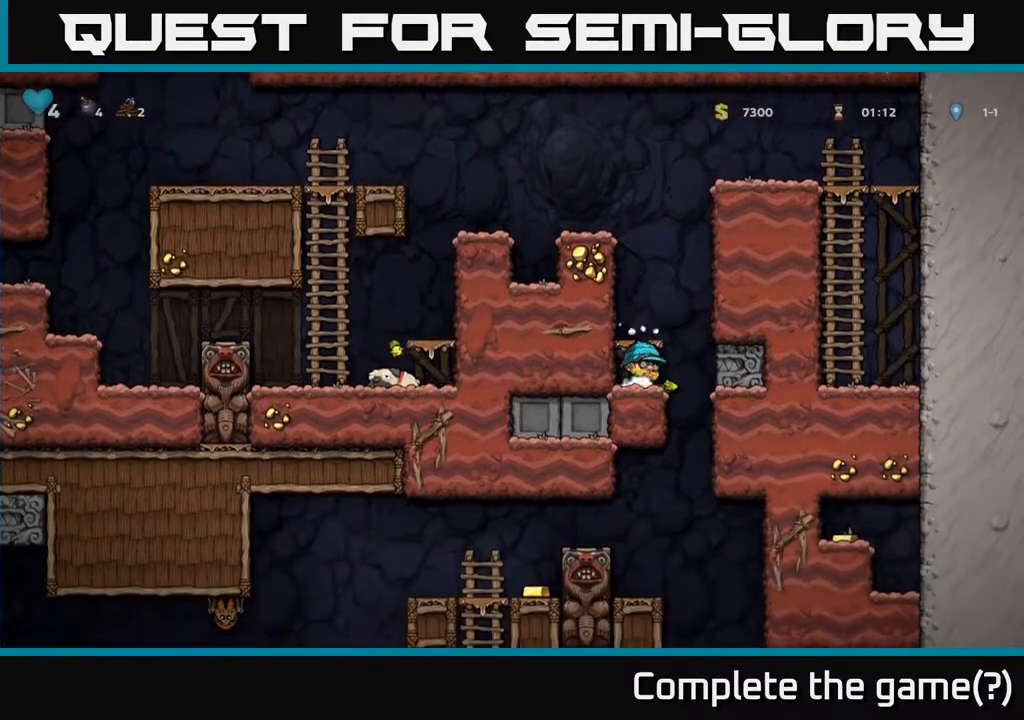
{"buttons": [], "left_stick": "center", "right_stick": "center", "events": [[150, "X", "up"], [167, "DPAD_DOWN", "up"], [283, "A", "down"], [467, "A", "up"]]}
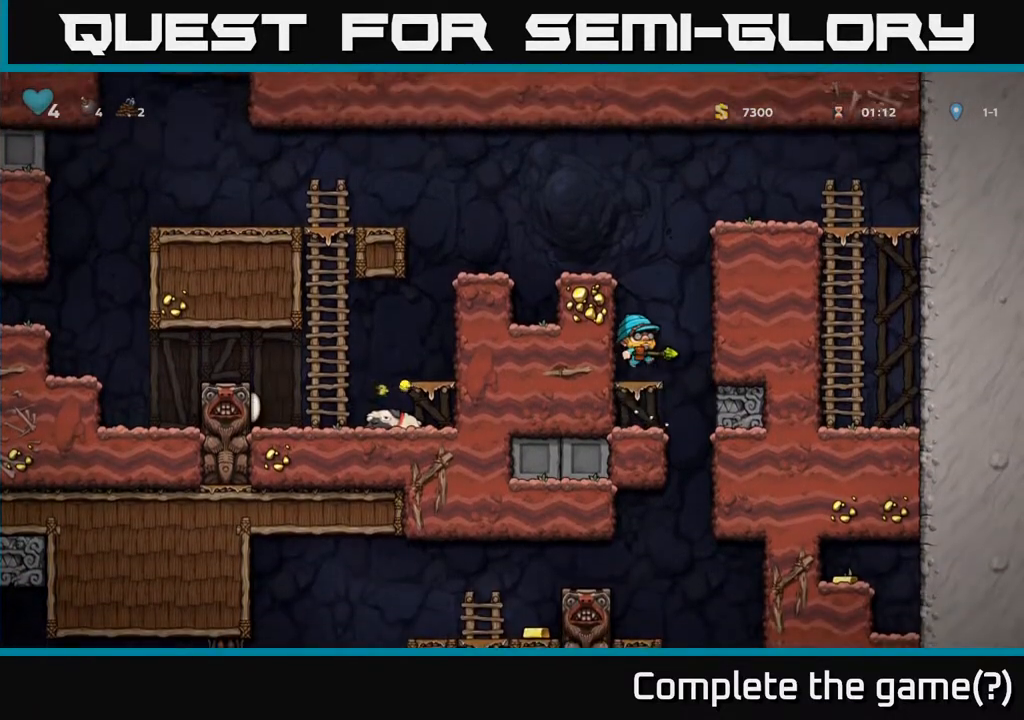
{"buttons": [], "left_stick": "center", "right_stick": "center", "events": []}
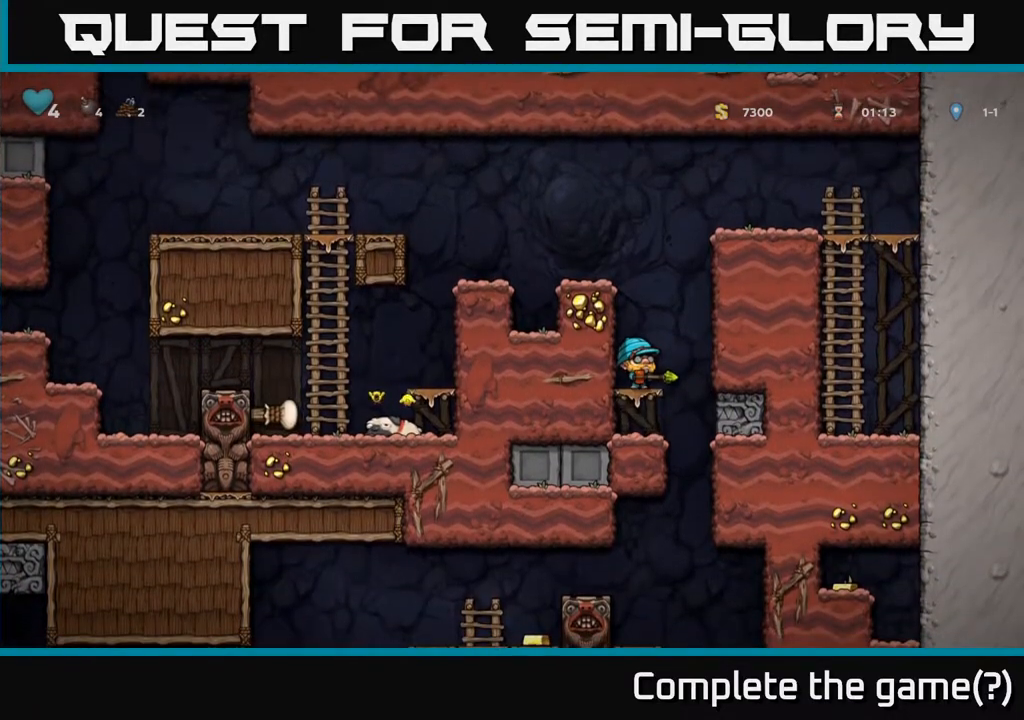
{"buttons": [], "left_stick": "center", "right_stick": "center", "events": []}
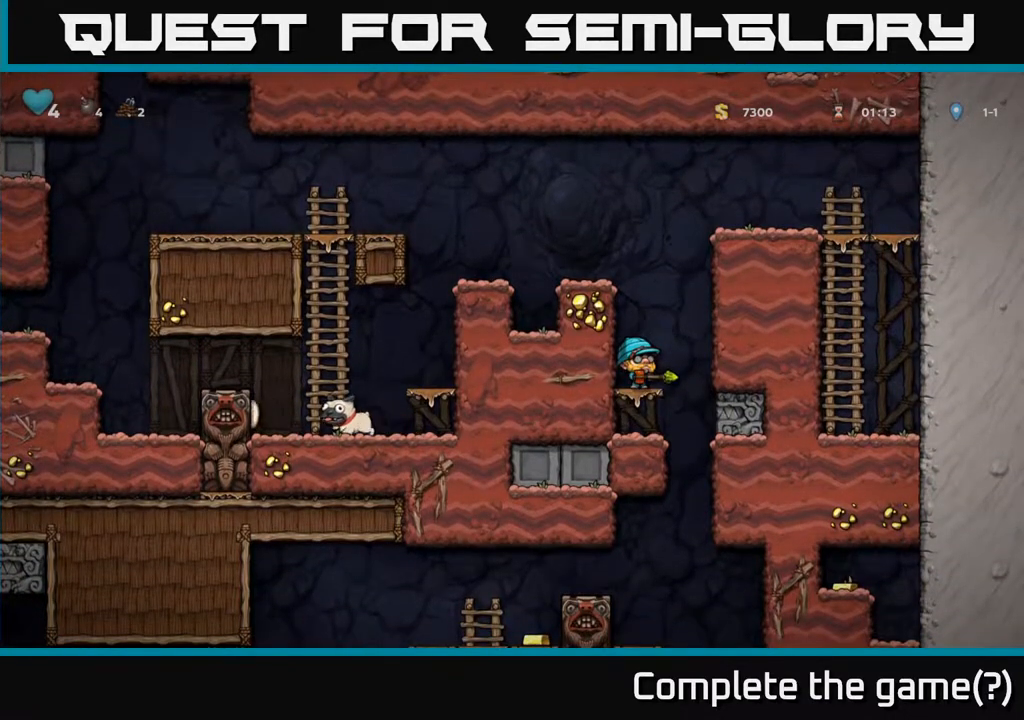
{"buttons": [], "left_stick": "center", "right_stick": "center", "events": []}
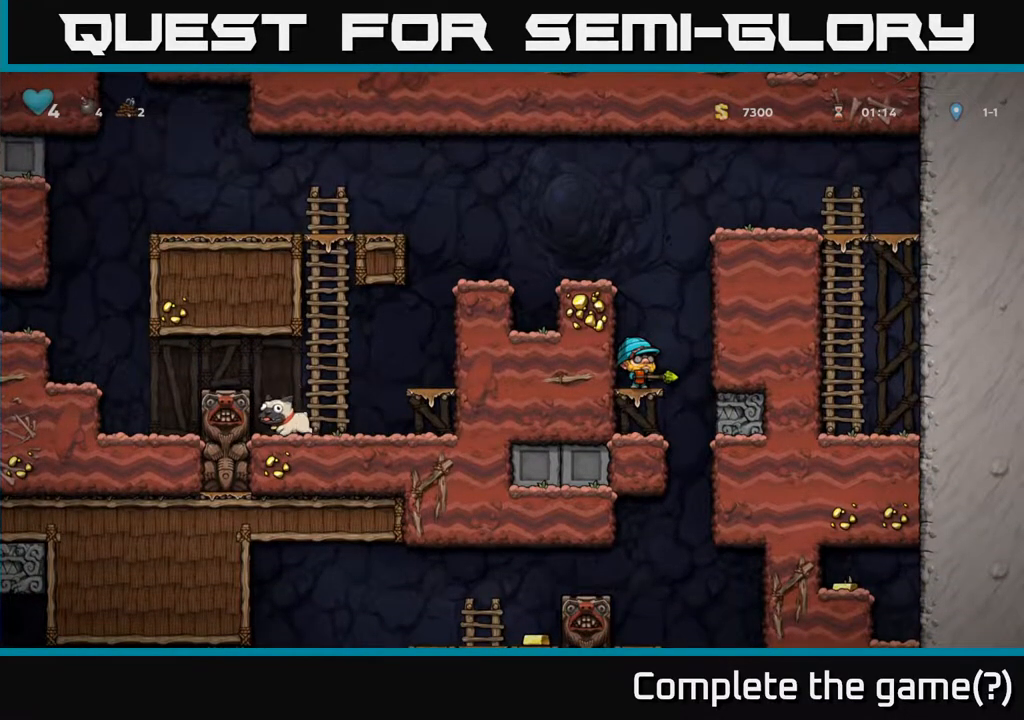
{"buttons": ["A"], "left_stick": "center", "right_stick": "center", "events": [[333, "A", "down"]]}
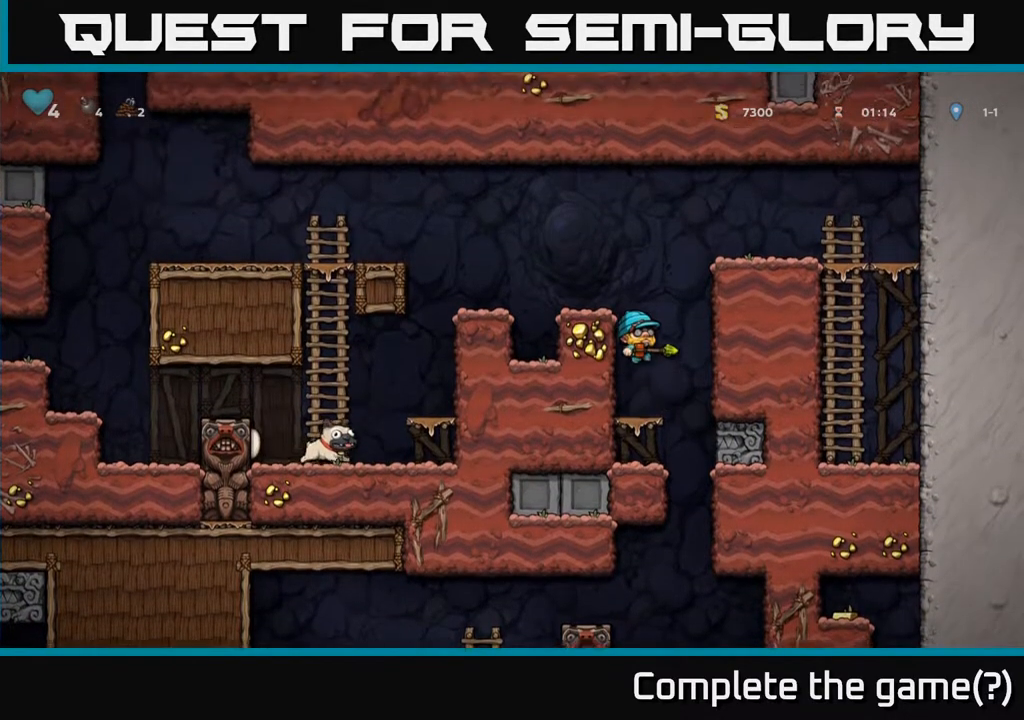
{"buttons": [], "left_stick": "center", "right_stick": "center", "events": [[17, "A", "up"], [83, "DPAD_LEFT", "down"], [283, "A", "down"], [433, "A", "up"], [500, "DPAD_LEFT", "up"]]}
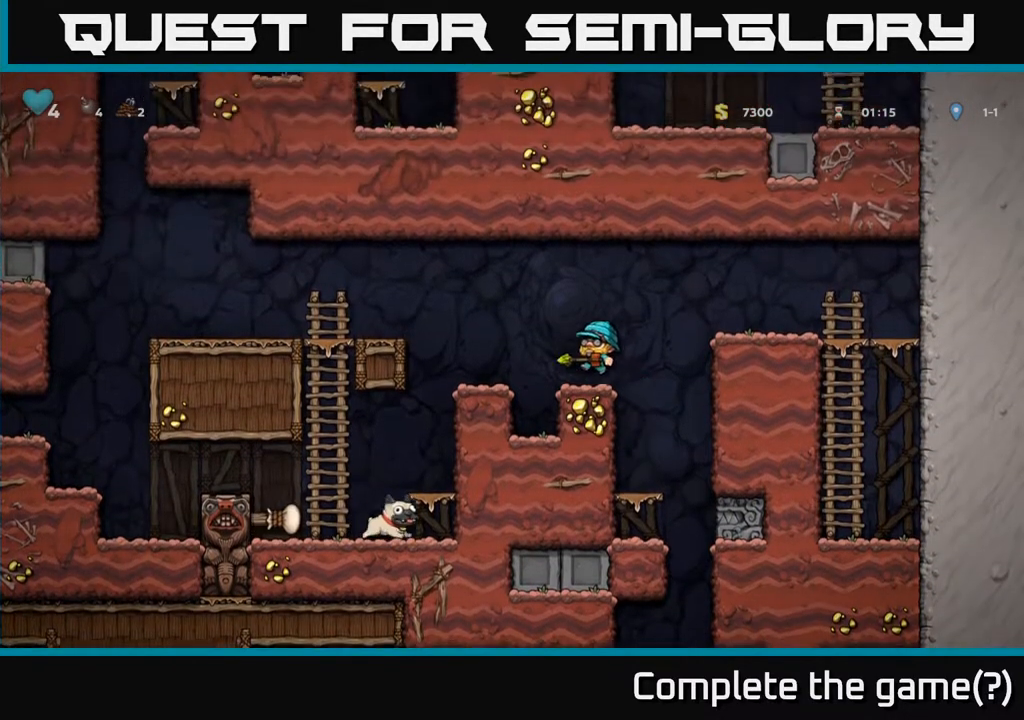
{"buttons": [], "left_stick": "center", "right_stick": "center", "events": [[50, "X", "down"], [167, "X", "up"]]}
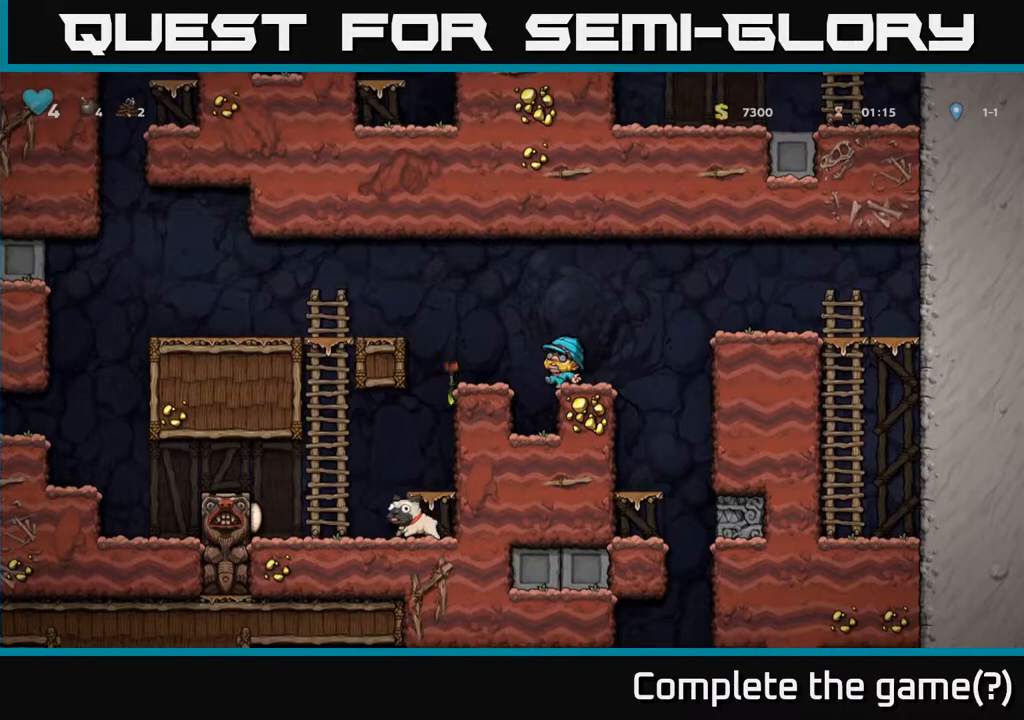
{"buttons": ["DPAD_LEFT"], "left_stick": "center", "right_stick": "center", "events": [[367, "A", "down"], [417, "DPAD_LEFT", "down"], [467, "A", "up"]]}
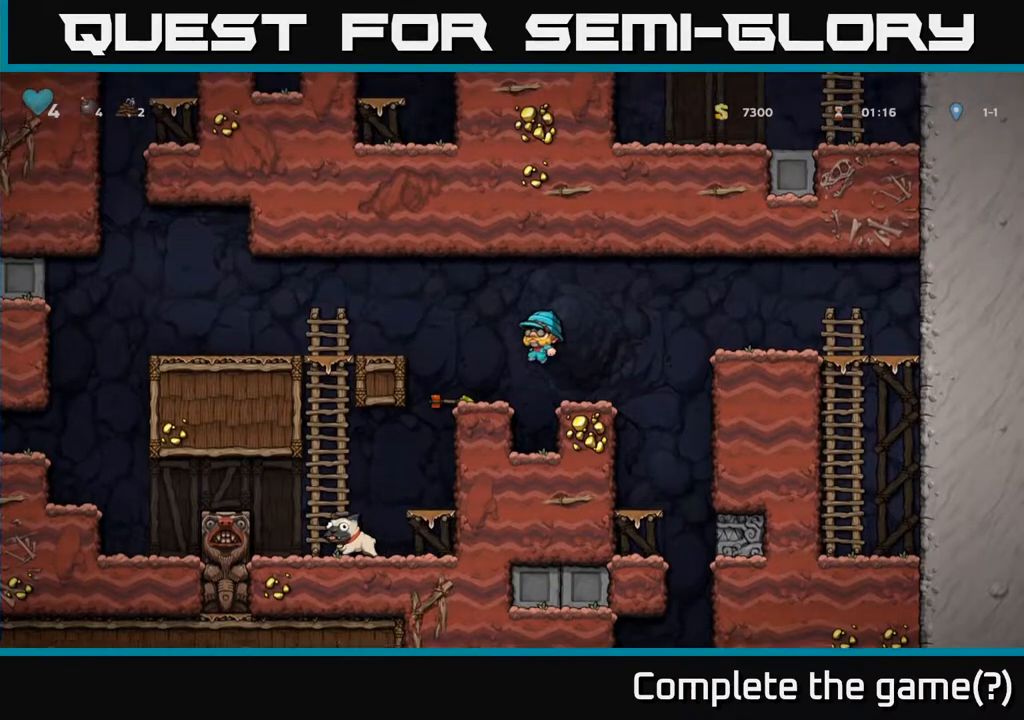
{"buttons": ["DPAD_DOWN"], "left_stick": "center", "right_stick": "center", "events": [[83, "DPAD_LEFT", "up"], [417, "DPAD_DOWN", "down"]]}
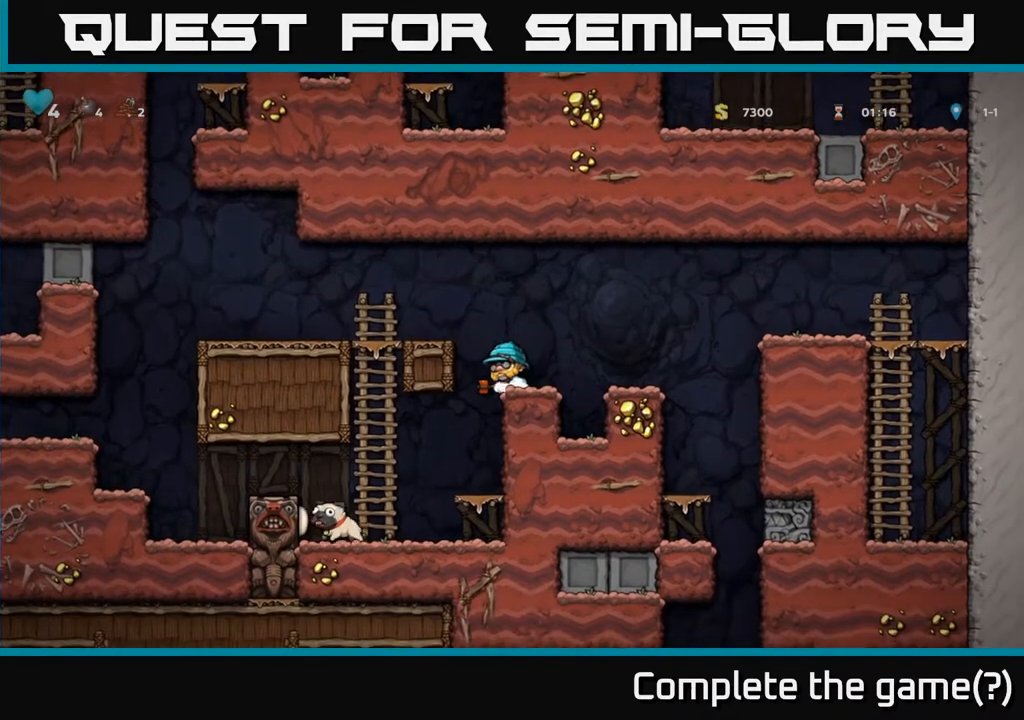
{"buttons": ["DPAD_LEFT"], "left_stick": "center", "right_stick": "center", "events": [[17, "X", "down"], [167, "X", "up"], [183, "DPAD_DOWN", "up"], [333, "A", "down"], [417, "DPAD_LEFT", "down"], [500, "A", "up"]]}
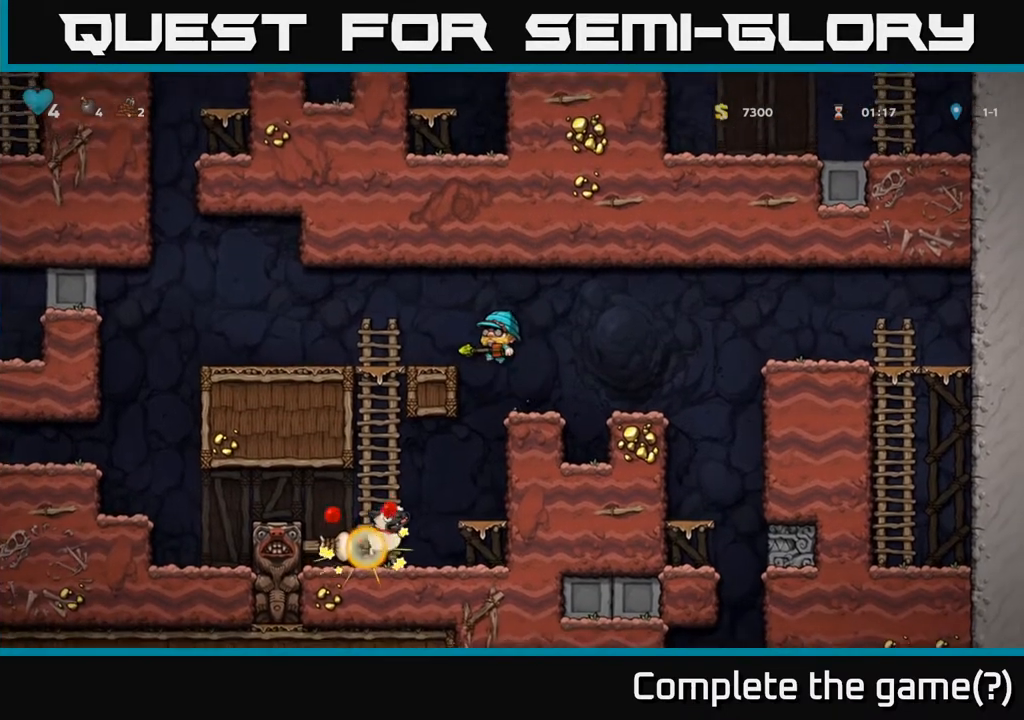
{"buttons": [], "left_stick": "center", "right_stick": "center", "events": [[167, "DPAD_LEFT", "up"]]}
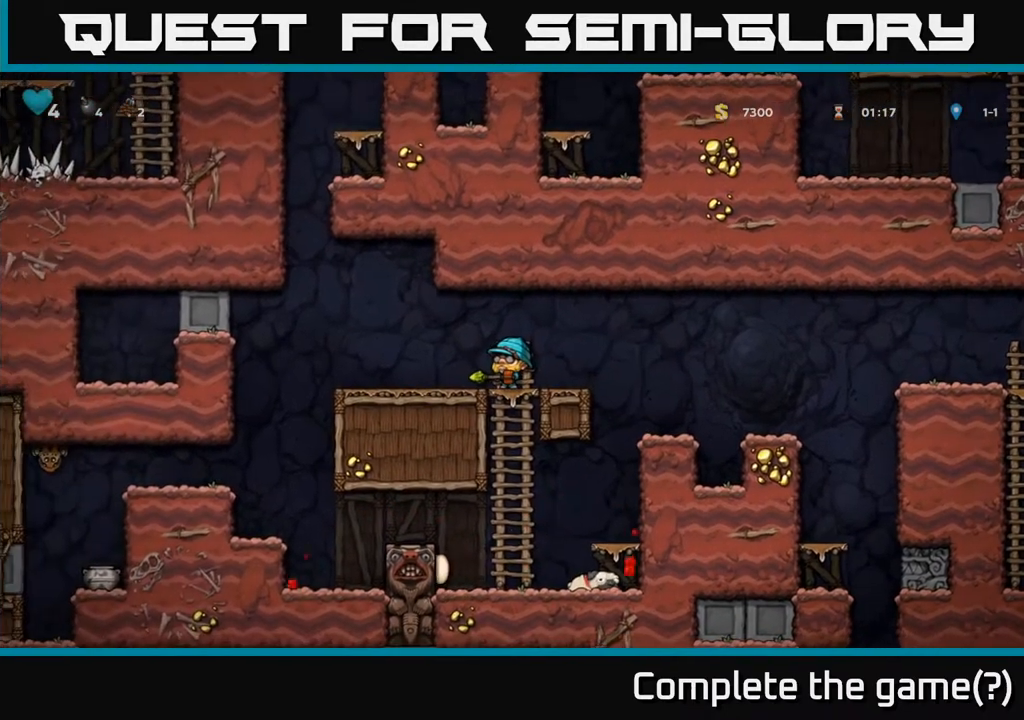
{"buttons": [], "left_stick": "center", "right_stick": "center", "events": [[333, "DPAD_RIGHT", "down"], [367, "DPAD_RIGHT", "up"]]}
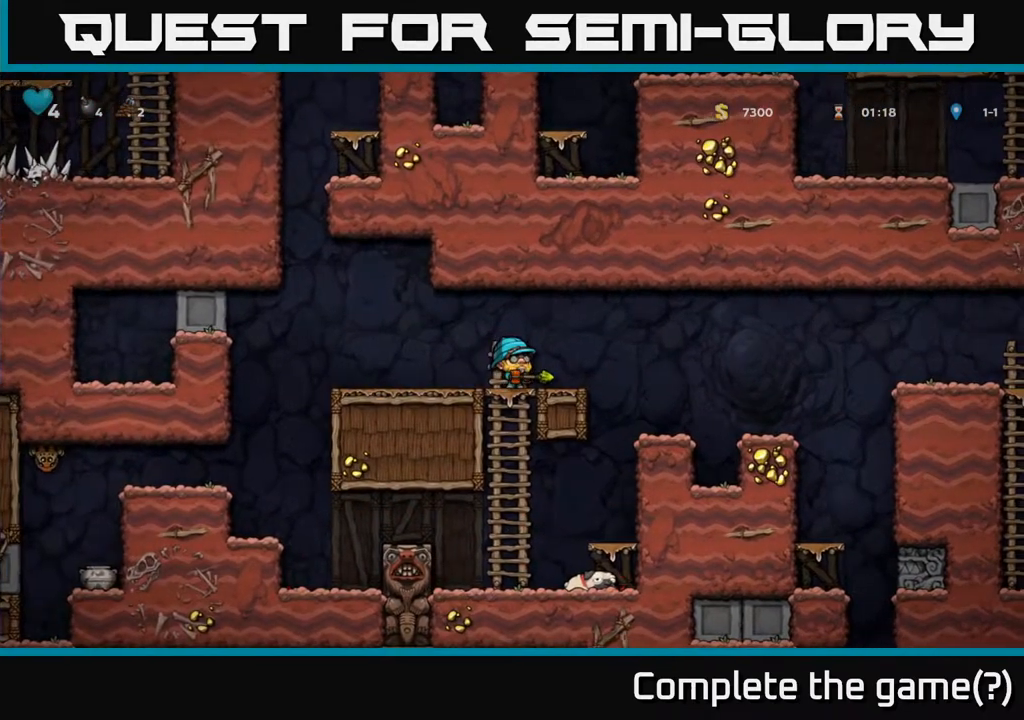
{"buttons": [], "left_stick": "center", "right_stick": "center", "events": []}
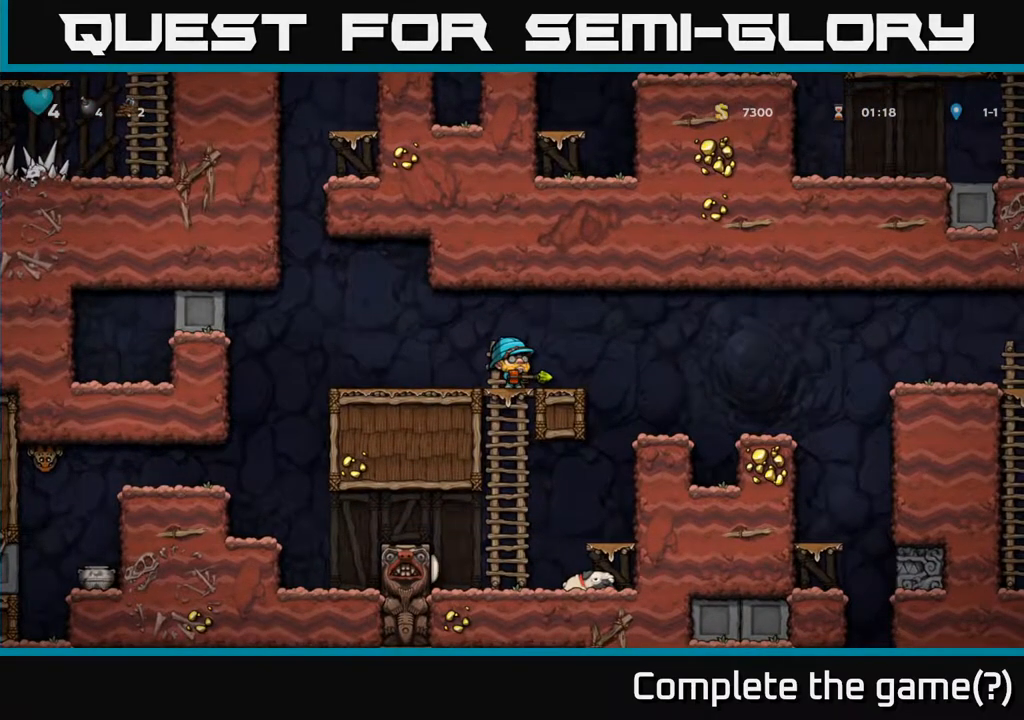
{"buttons": [], "left_stick": "center", "right_stick": "center", "events": [[167, "DPAD_LEFT", "down"], [400, "DPAD_LEFT", "up"]]}
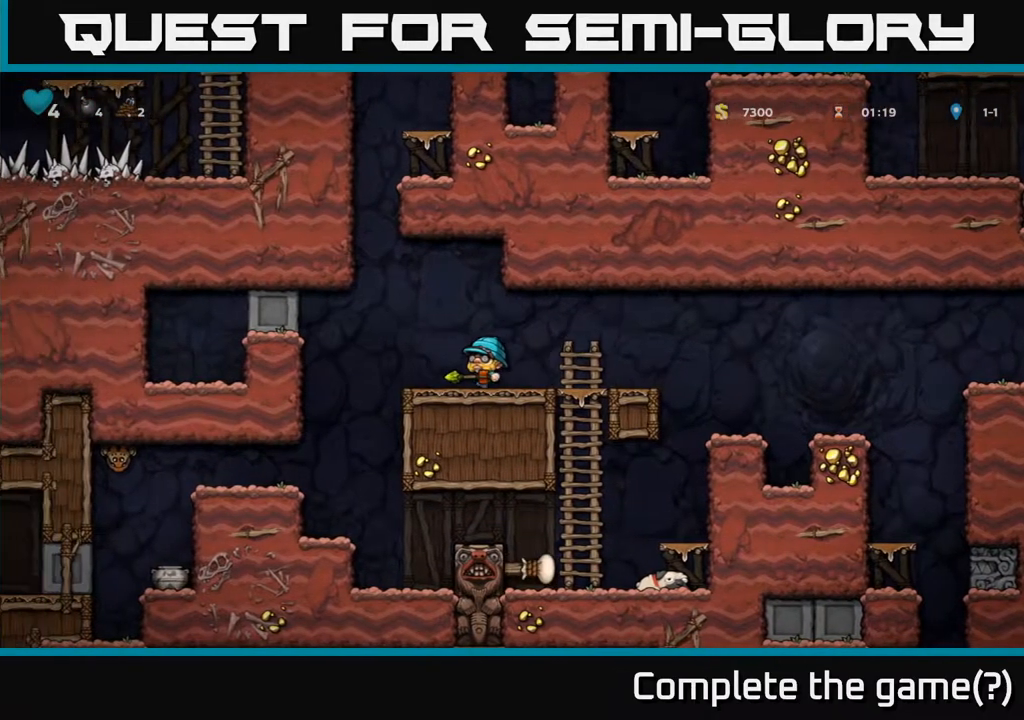
{"buttons": [], "left_stick": "center", "right_stick": "center", "events": [[367, "DPAD_LEFT", "down"], [500, "DPAD_LEFT", "up"]]}
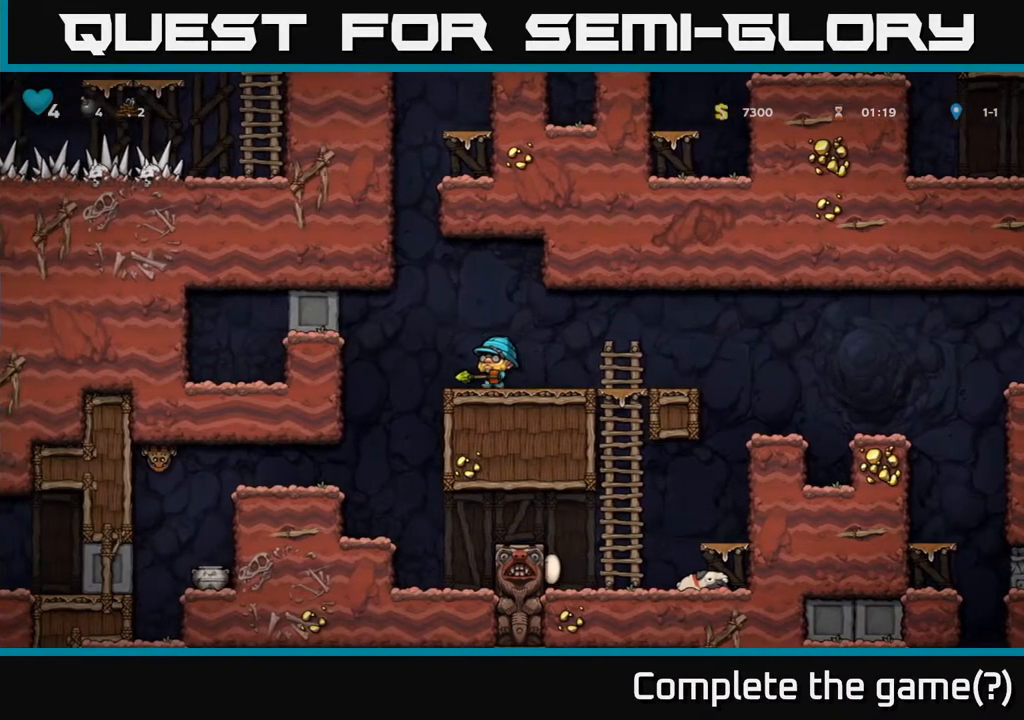
{"buttons": [], "left_stick": "center", "right_stick": "center", "events": []}
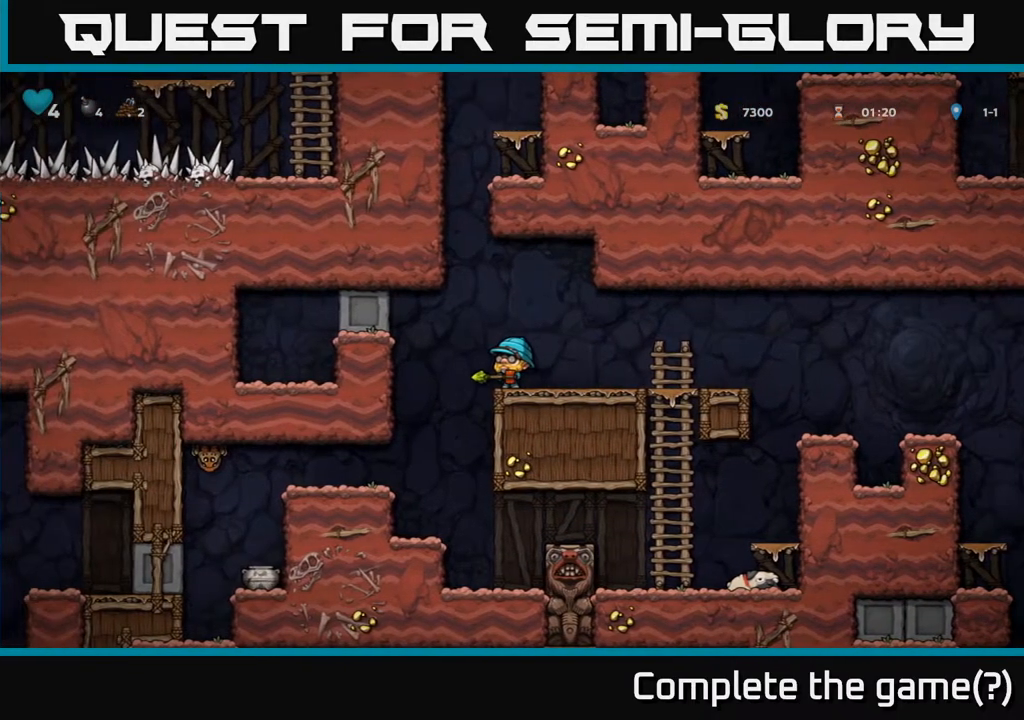
{"buttons": ["DPAD_LEFT"], "left_stick": "center", "right_stick": "center", "events": [[67, "DPAD_LEFT", "down"]]}
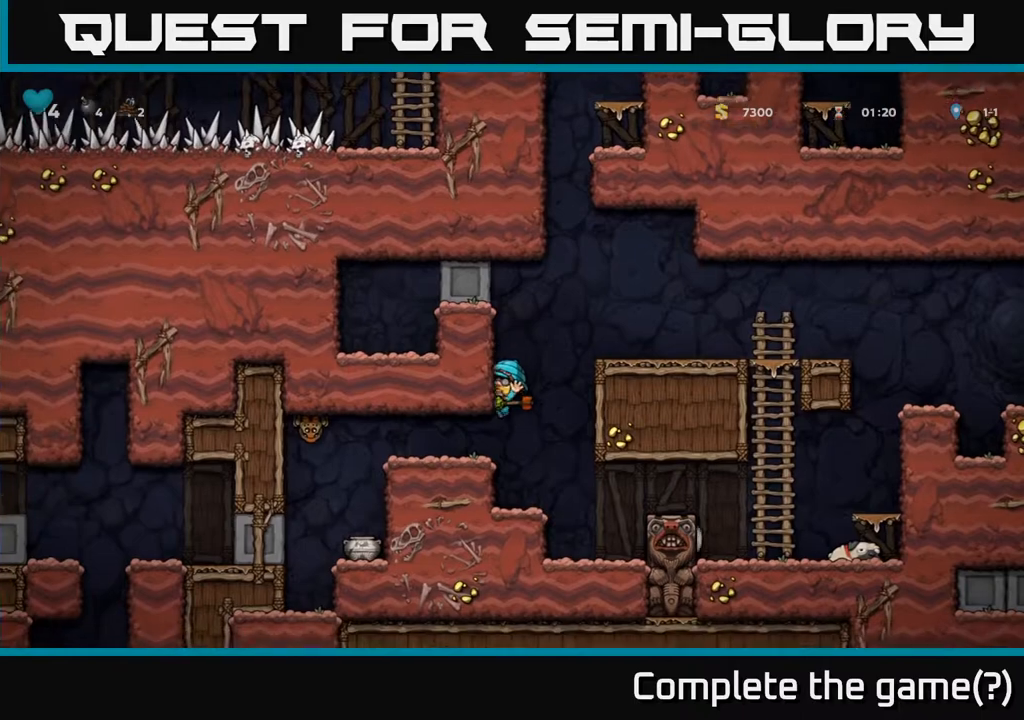
{"buttons": [], "left_stick": "center", "right_stick": "center", "events": [[167, "DPAD_LEFT", "up"], [333, "X", "down"], [467, "X", "up"]]}
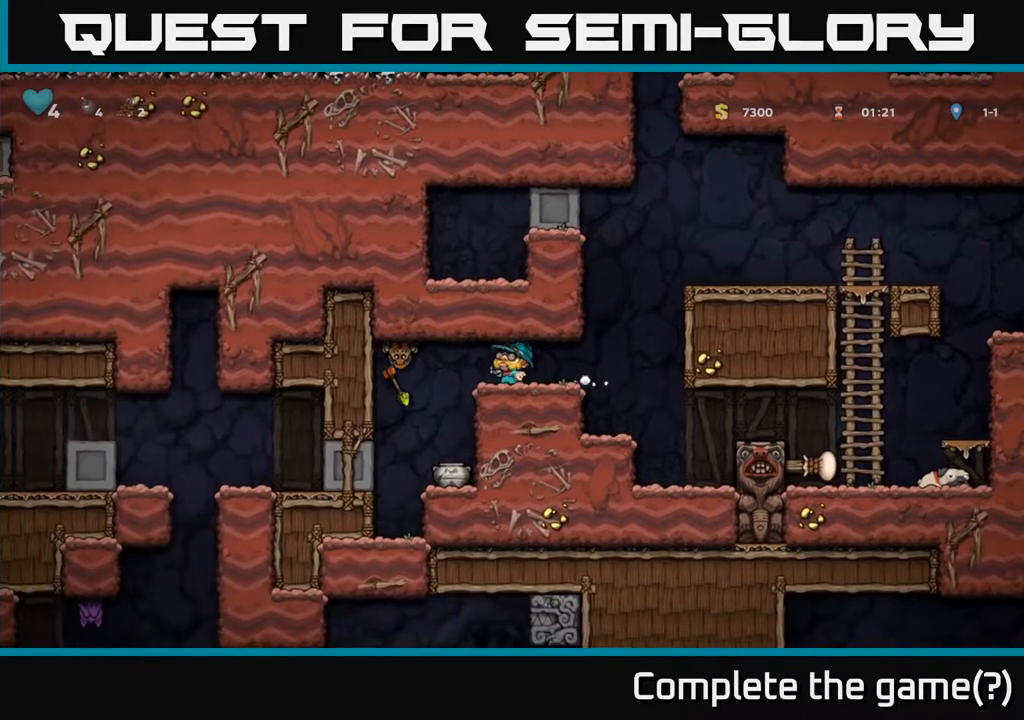
{"buttons": [], "left_stick": "center", "right_stick": "center", "events": []}
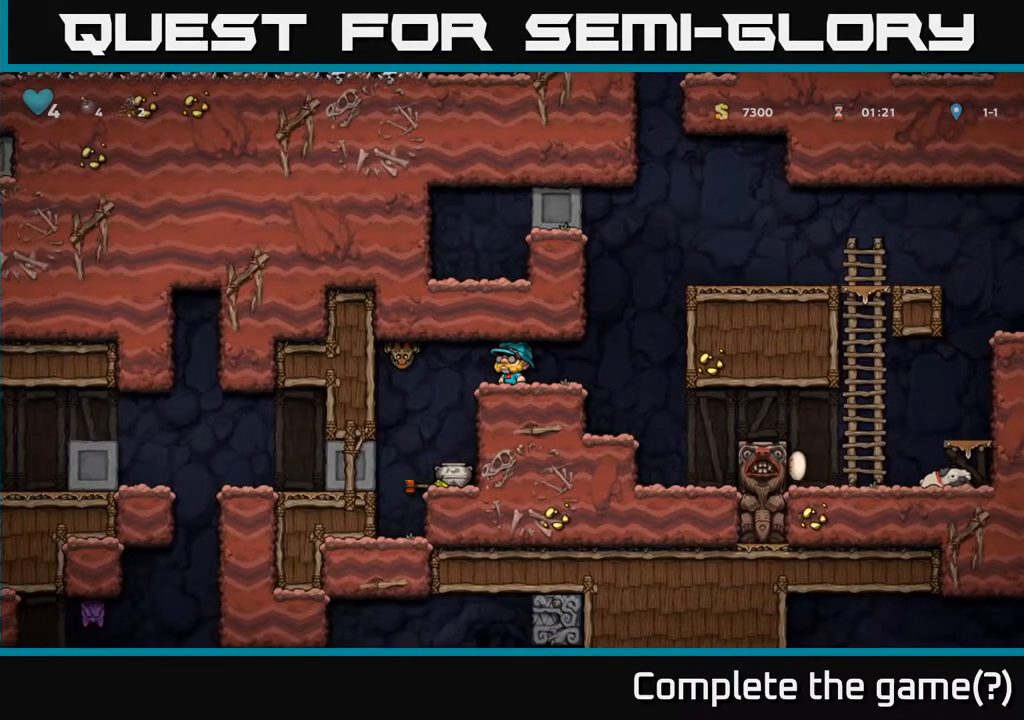
{"buttons": [], "left_stick": "center", "right_stick": "center", "events": [[150, "DPAD_LEFT", "down"], [167, "X", "down"], [217, "A", "down"], [250, "DPAD_LEFT", "up"], [267, "X", "up"], [317, "A", "up"]]}
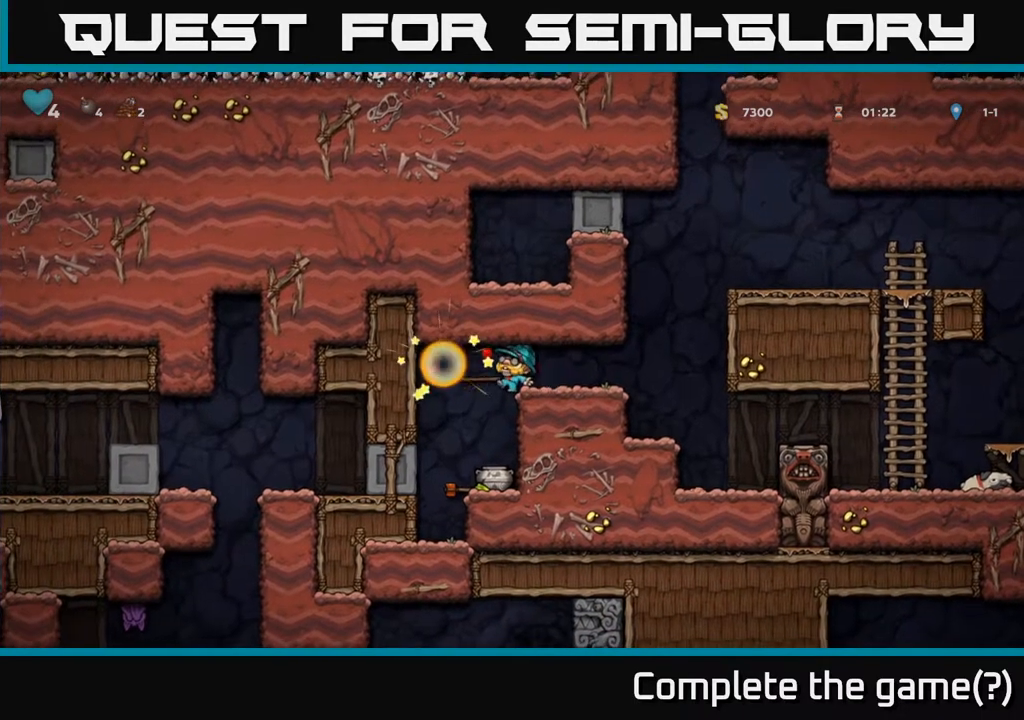
{"buttons": ["DPAD_RIGHT"], "left_stick": "center", "right_stick": "center", "events": [[250, "DPAD_LEFT", "down"], [367, "DPAD_LEFT", "up"], [467, "DPAD_RIGHT", "down"]]}
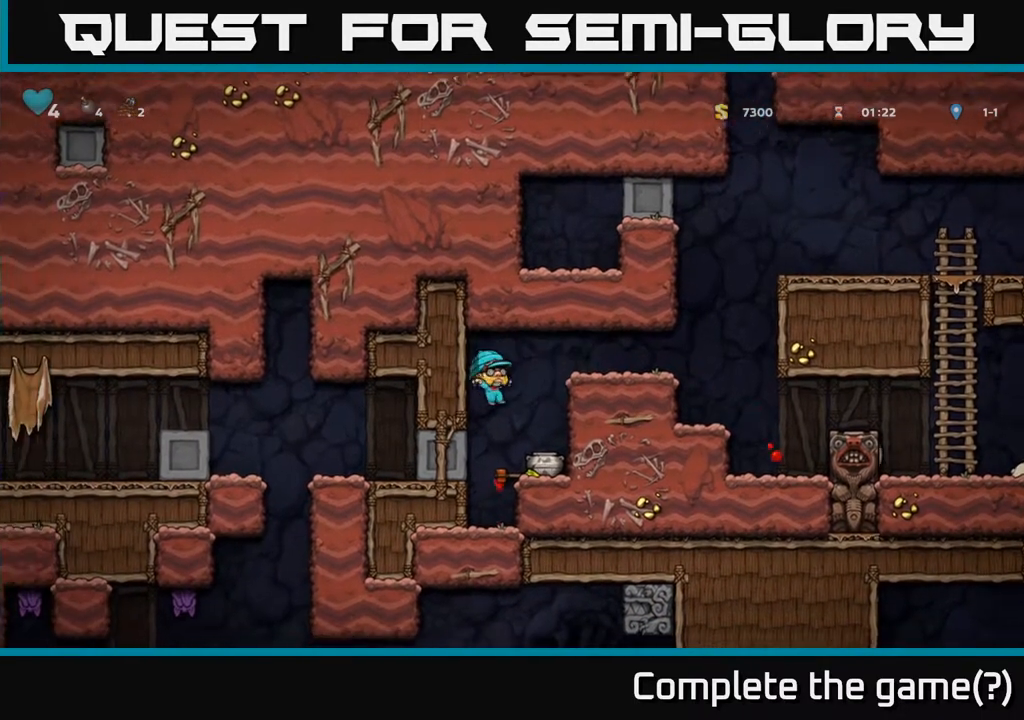
{"buttons": ["DPAD_DOWN"], "left_stick": "center", "right_stick": "center", "events": [[50, "DPAD_RIGHT", "up"], [267, "DPAD_RIGHT", "down"], [400, "DPAD_RIGHT", "up"], [433, "DPAD_DOWN", "down"]]}
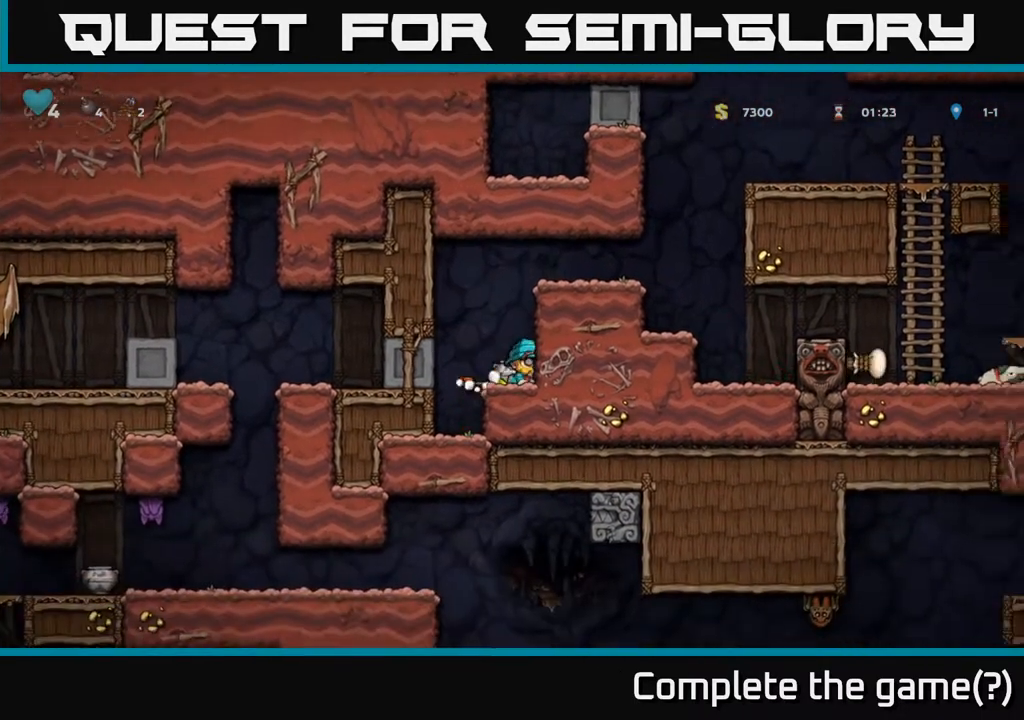
{"buttons": [], "left_stick": "center", "right_stick": "center", "events": [[33, "X", "down"], [183, "X", "up"], [200, "DPAD_DOWN", "up"], [283, "DPAD_LEFT", "down"], [350, "DPAD_LEFT", "up"]]}